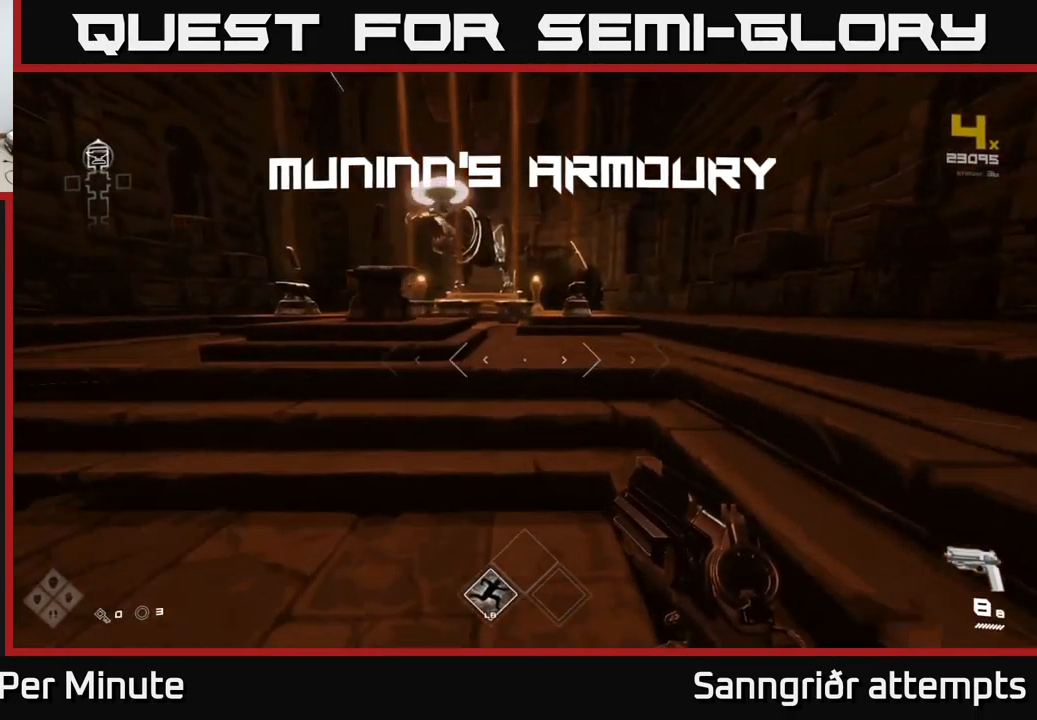
Gameplay with a controller (Xbox layout); each line is a JSON object with the inputs held at the frame after it. "events" lists button and stick changes between this image and that frame as [ms after this image, input, new state], when the widget could be followed in between.
{"buttons": ["L1"], "left_stick": "up", "right_stick": "center", "events": [[100, "right_stick", "left"], [217, "right_stick", "center"]]}
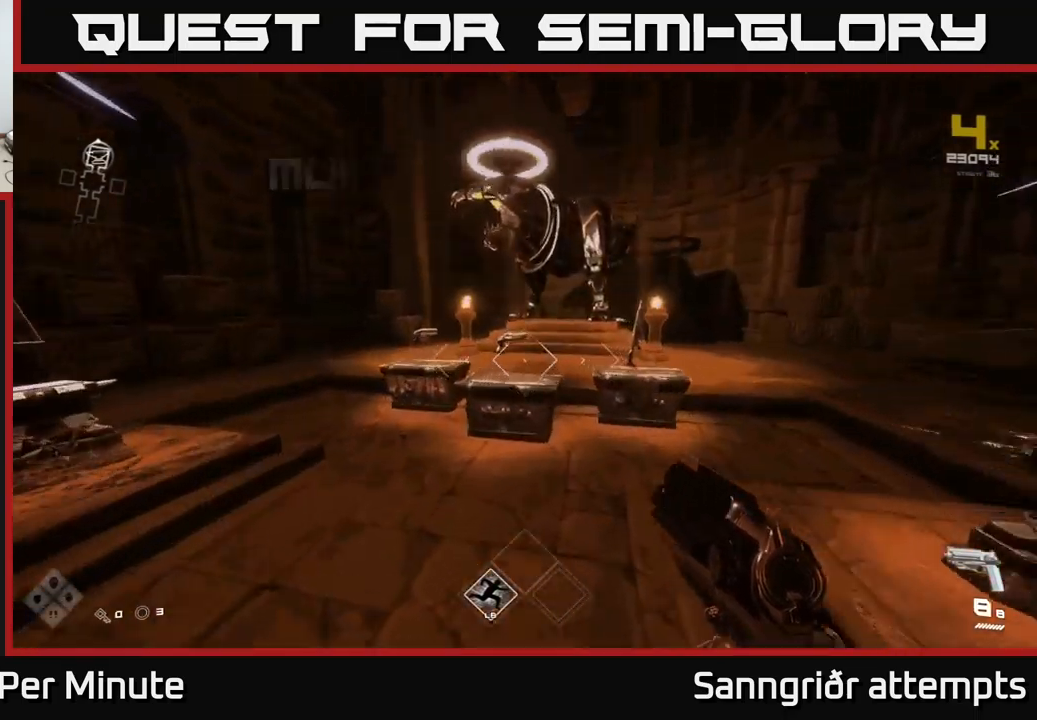
{"buttons": [], "left_stick": "center", "right_stick": "center", "events": [[134, "L1", "up"], [234, "left_stick", "center"]]}
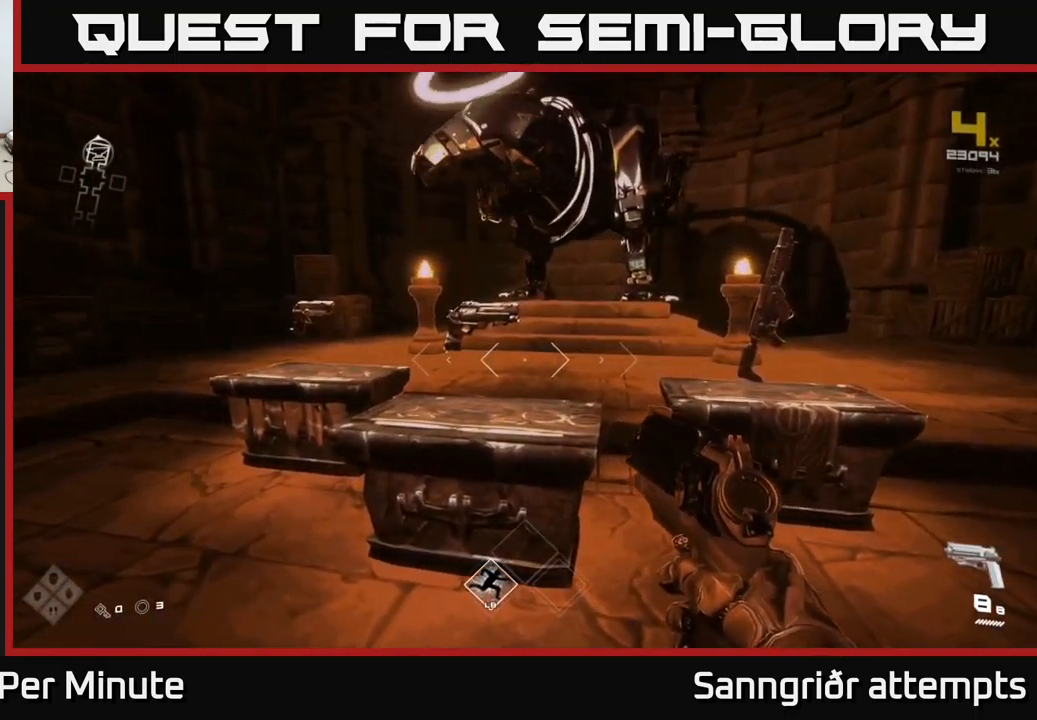
{"buttons": [], "left_stick": "center", "right_stick": "center", "events": [[50, "left_stick", "right"], [134, "left_stick", "up-right"], [334, "left_stick", "center"]]}
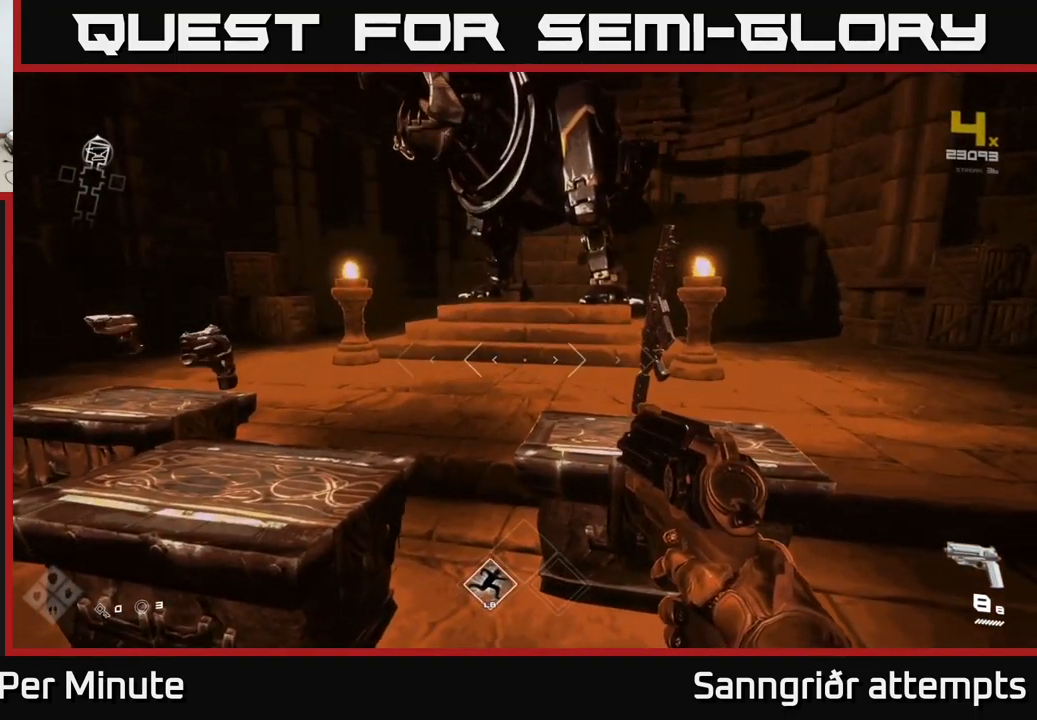
{"buttons": [], "left_stick": "center", "right_stick": "center", "events": [[84, "left_stick", "left"], [234, "left_stick", "center"]]}
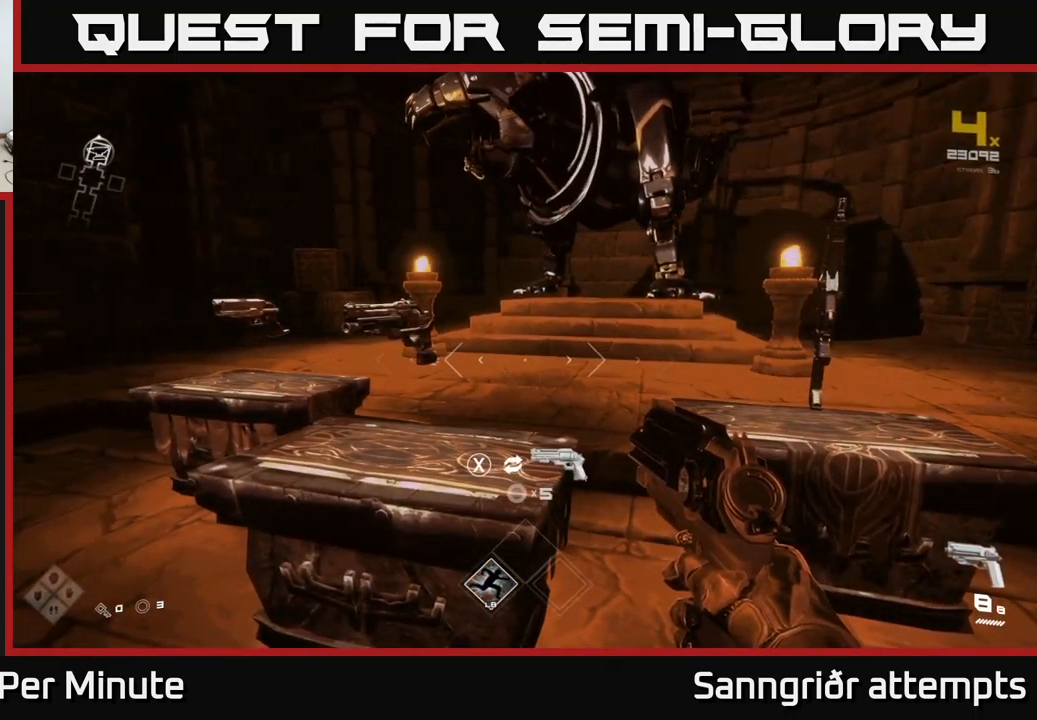
{"buttons": [], "left_stick": "down-left", "right_stick": "left", "events": [[167, "left_stick", "down"], [184, "right_stick", "left"], [267, "left_stick", "down-left"]]}
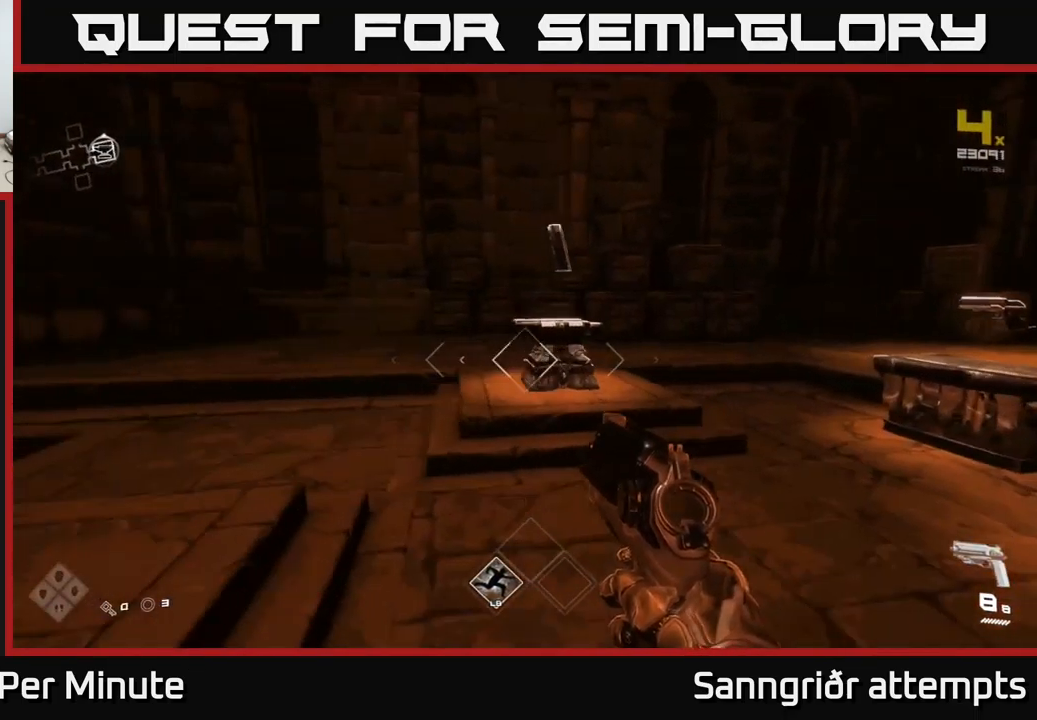
{"buttons": [], "left_stick": "down-left", "right_stick": "right", "events": [[17, "right_stick", "center"], [67, "left_stick", "center"], [284, "left_stick", "down-left"], [500, "right_stick", "right"]]}
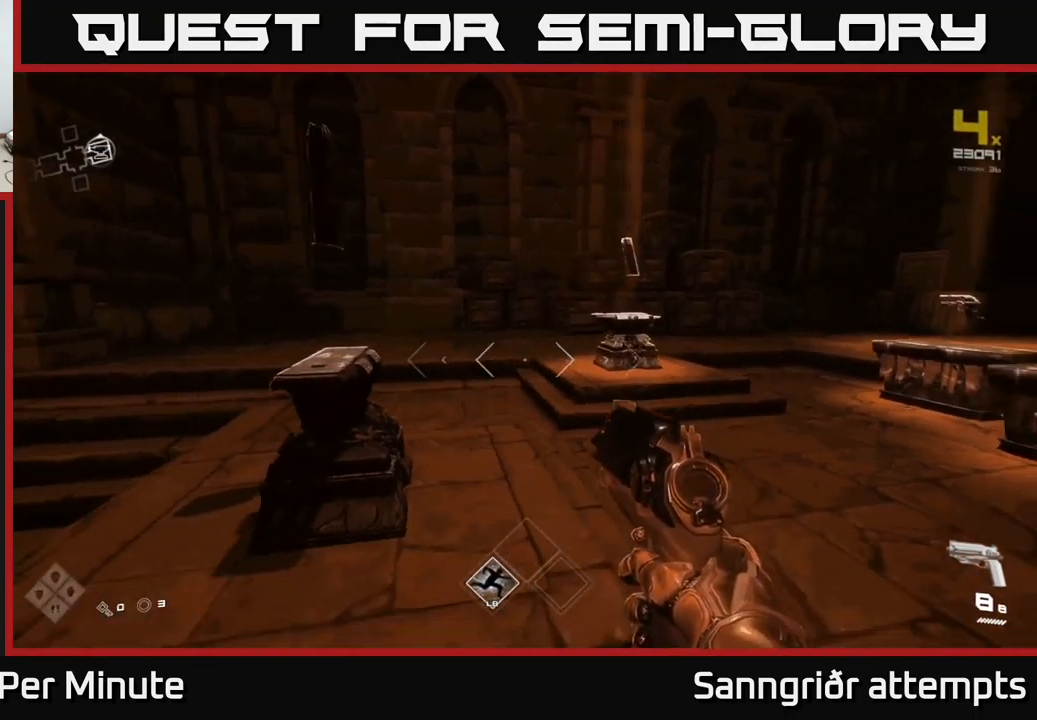
{"buttons": [], "left_stick": "down-left", "right_stick": "center", "events": [[267, "left_stick", "center"], [400, "right_stick", "center"], [467, "left_stick", "down-left"]]}
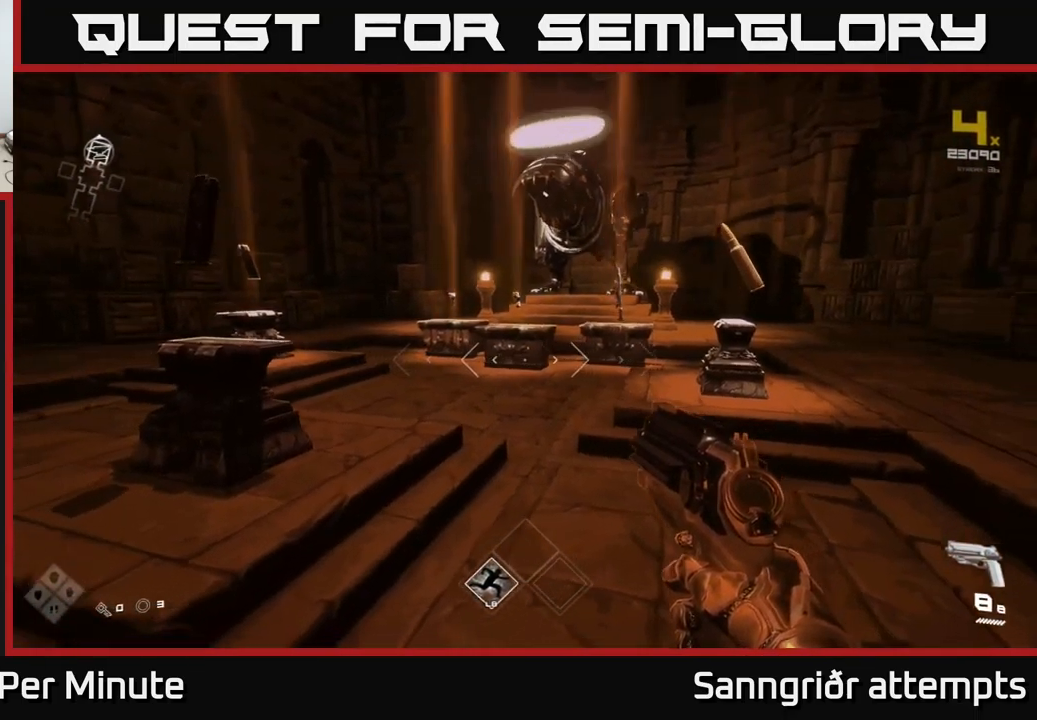
{"buttons": [], "left_stick": "left", "right_stick": "left", "events": [[84, "right_stick", "left"], [150, "left_stick", "left"]]}
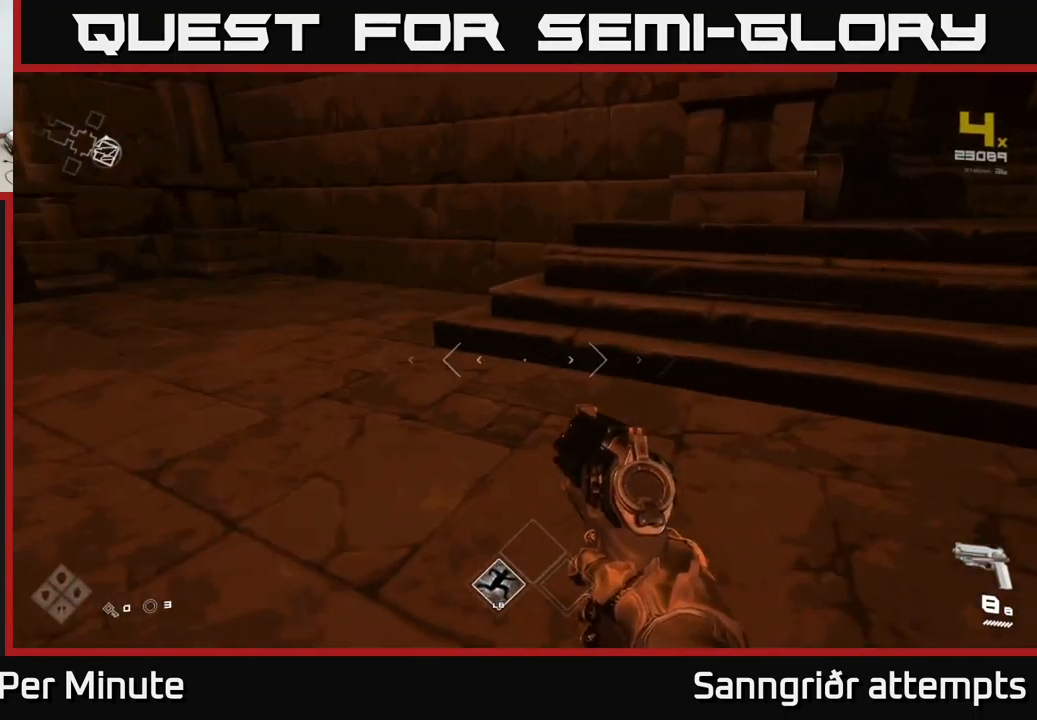
{"buttons": ["L1"], "left_stick": "up", "right_stick": "center", "events": [[217, "left_stick", "up"], [300, "right_stick", "center"], [467, "L1", "down"]]}
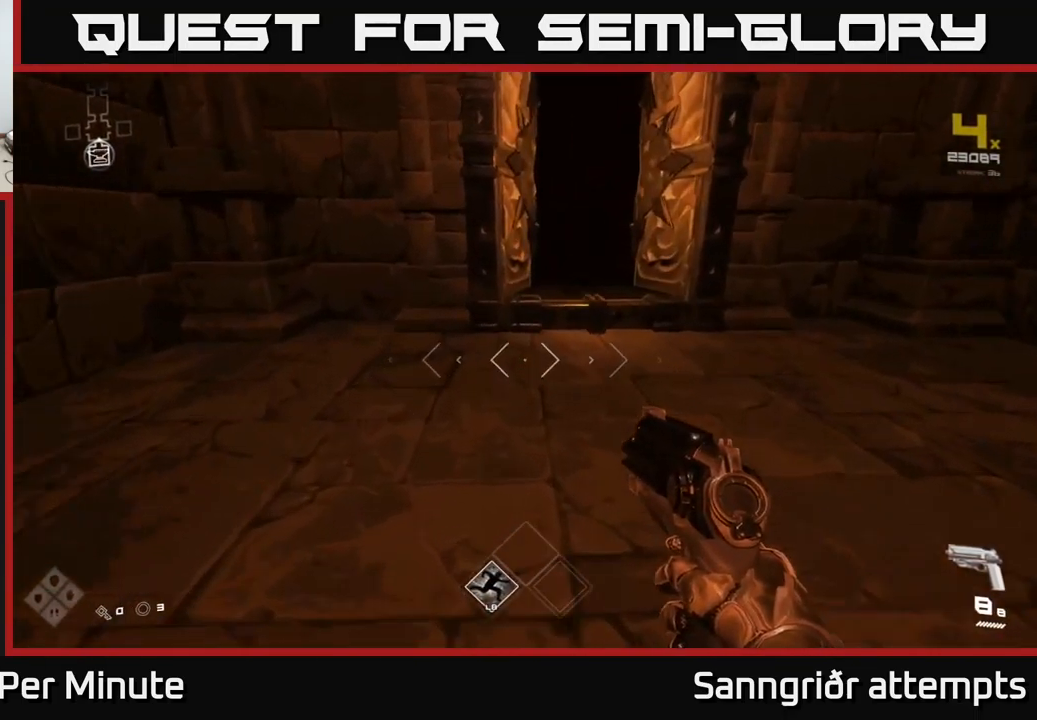
{"buttons": ["L1"], "left_stick": "up", "right_stick": "center", "events": []}
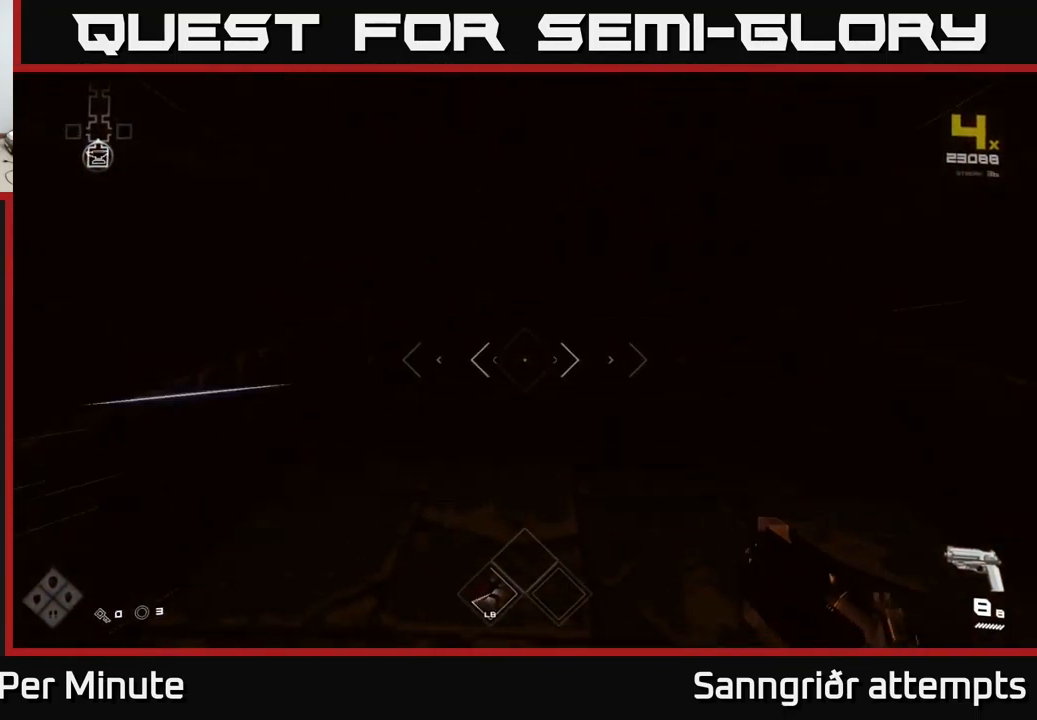
{"buttons": ["L1"], "left_stick": "up", "right_stick": "center", "events": [[333, "right_stick", "down-right"], [400, "right_stick", "center"]]}
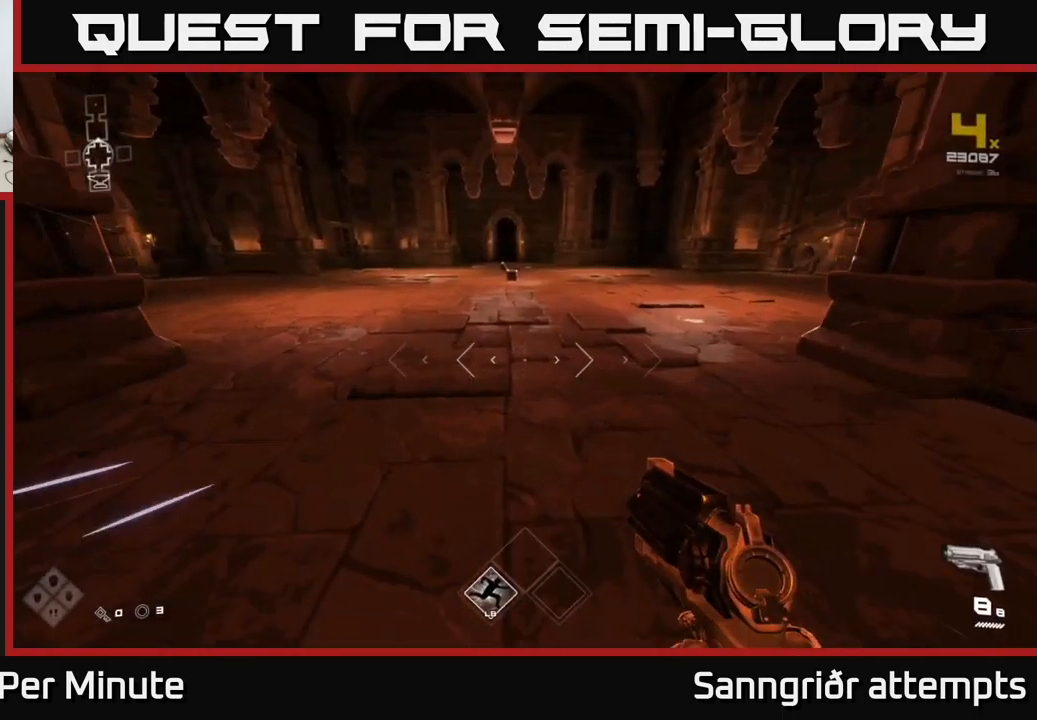
{"buttons": ["L1"], "left_stick": "up", "right_stick": "center", "events": [[150, "right_stick", "right"], [366, "right_stick", "center"]]}
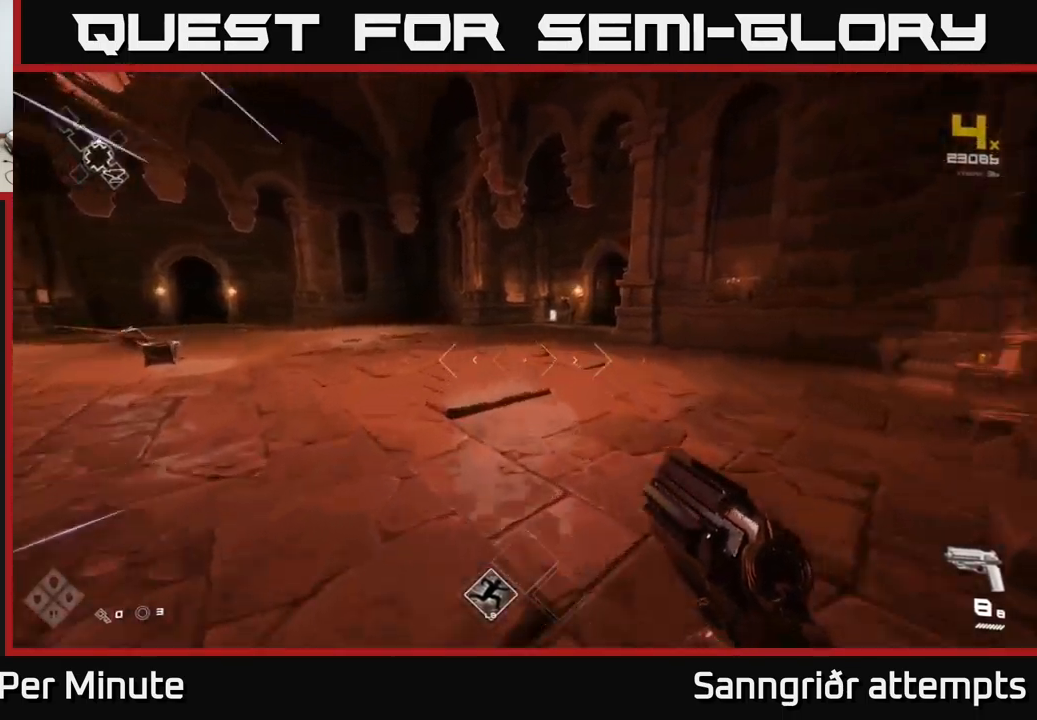
{"buttons": ["L1"], "left_stick": "up", "right_stick": "center", "events": []}
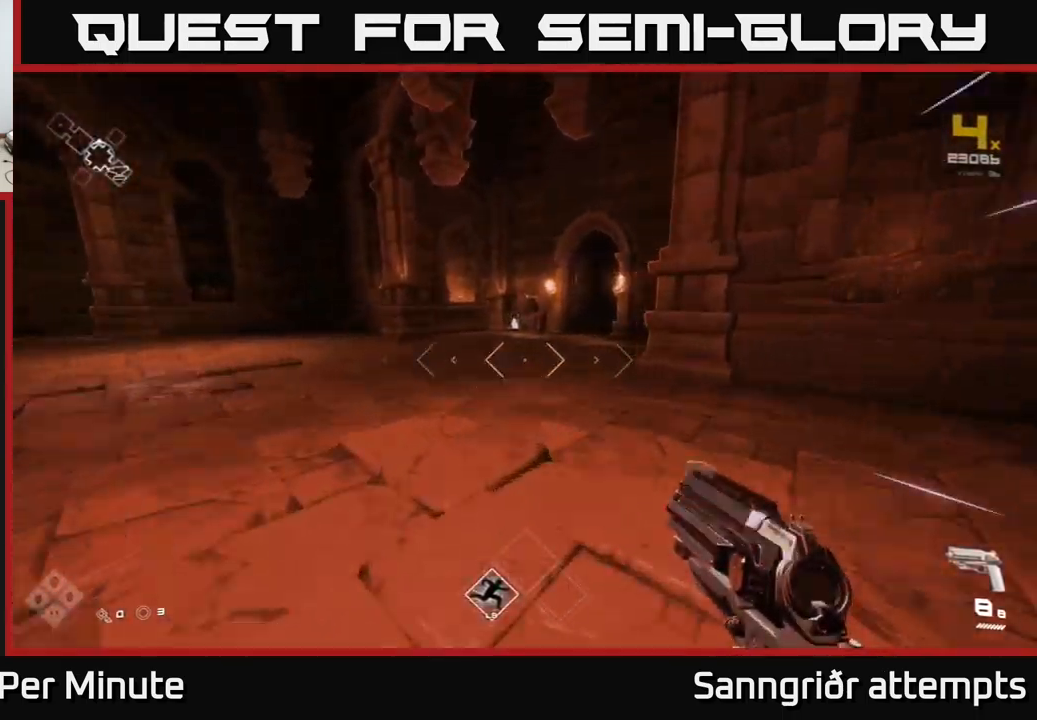
{"buttons": ["L1"], "left_stick": "up", "right_stick": "center", "events": []}
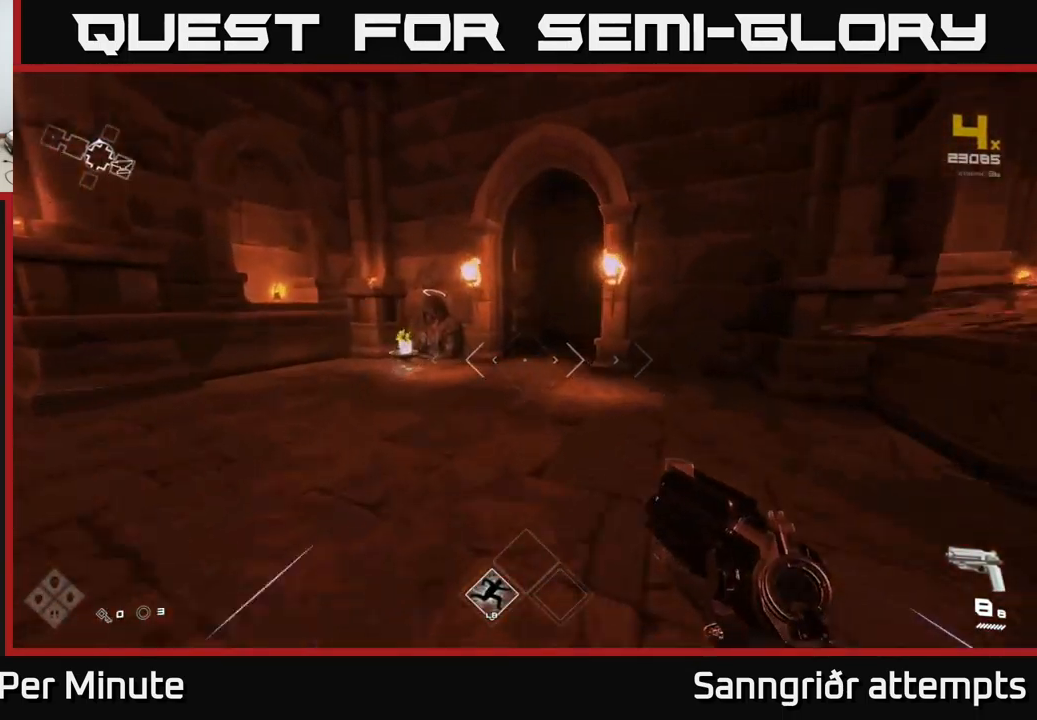
{"buttons": ["L1"], "left_stick": "up", "right_stick": "up-right", "events": [[500, "right_stick", "up-right"]]}
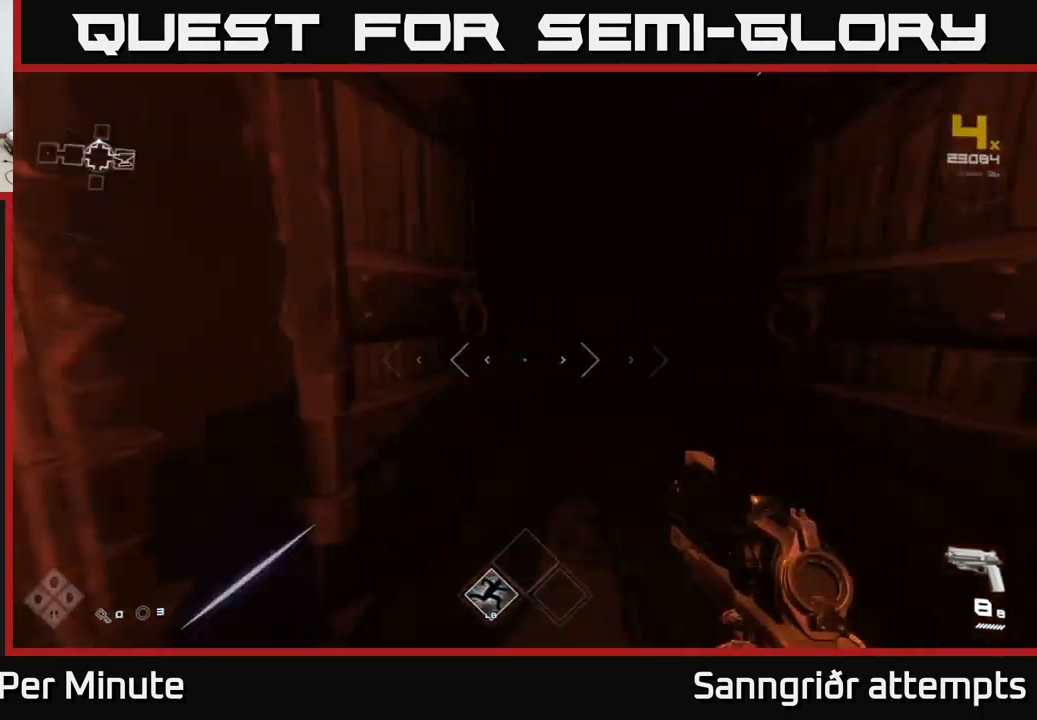
{"buttons": ["L1"], "left_stick": "up", "right_stick": "center", "events": [[83, "right_stick", "center"]]}
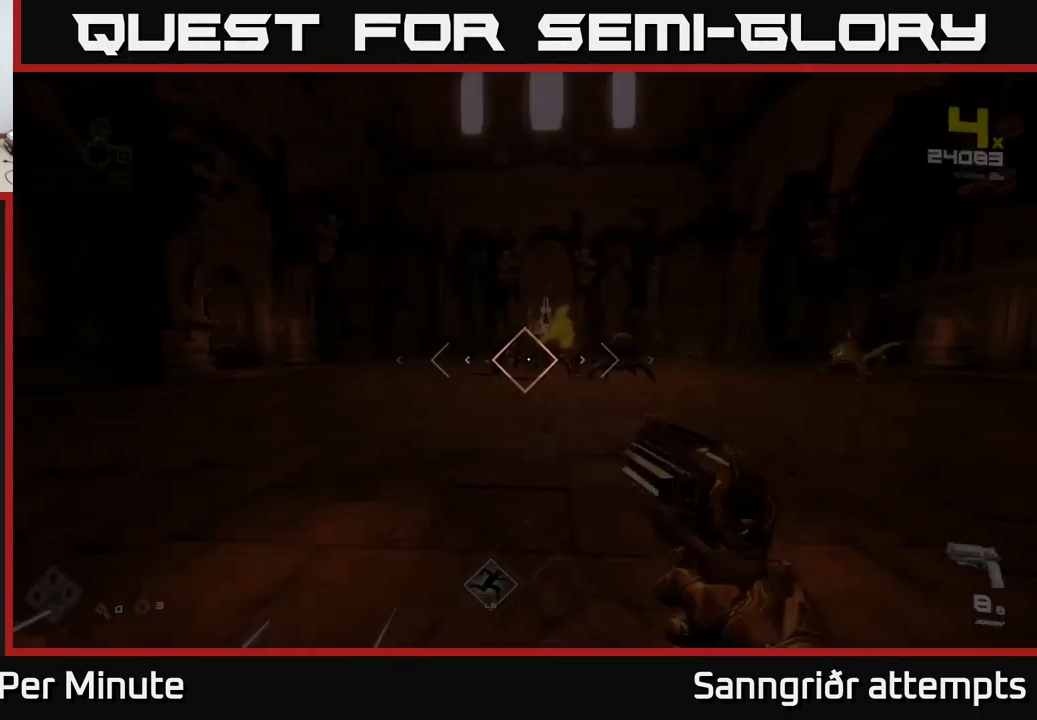
{"buttons": [], "left_stick": "up-right", "right_stick": "center", "events": [[366, "left_stick", "up-right"], [400, "L1", "up"]]}
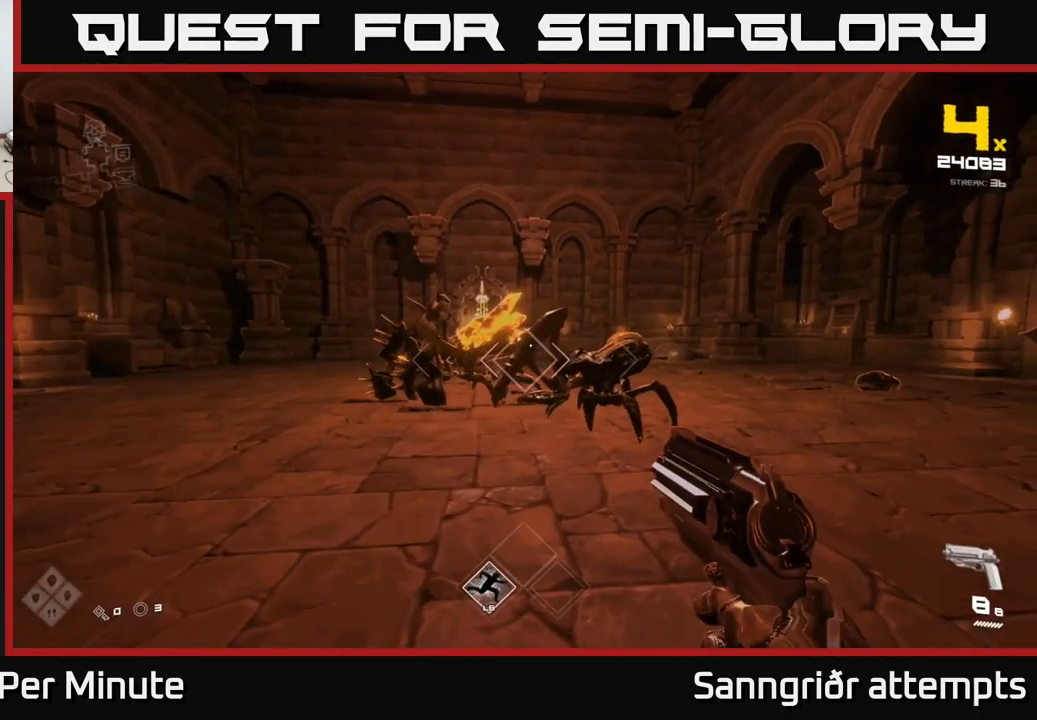
{"buttons": ["R2"], "left_stick": "center", "right_stick": "center", "events": [[16, "left_stick", "center"], [116, "R2", "down"], [183, "R2", "up"], [216, "left_stick", "left"], [300, "right_stick", "up-left"], [366, "left_stick", "center"], [400, "R2", "down"], [400, "right_stick", "center"]]}
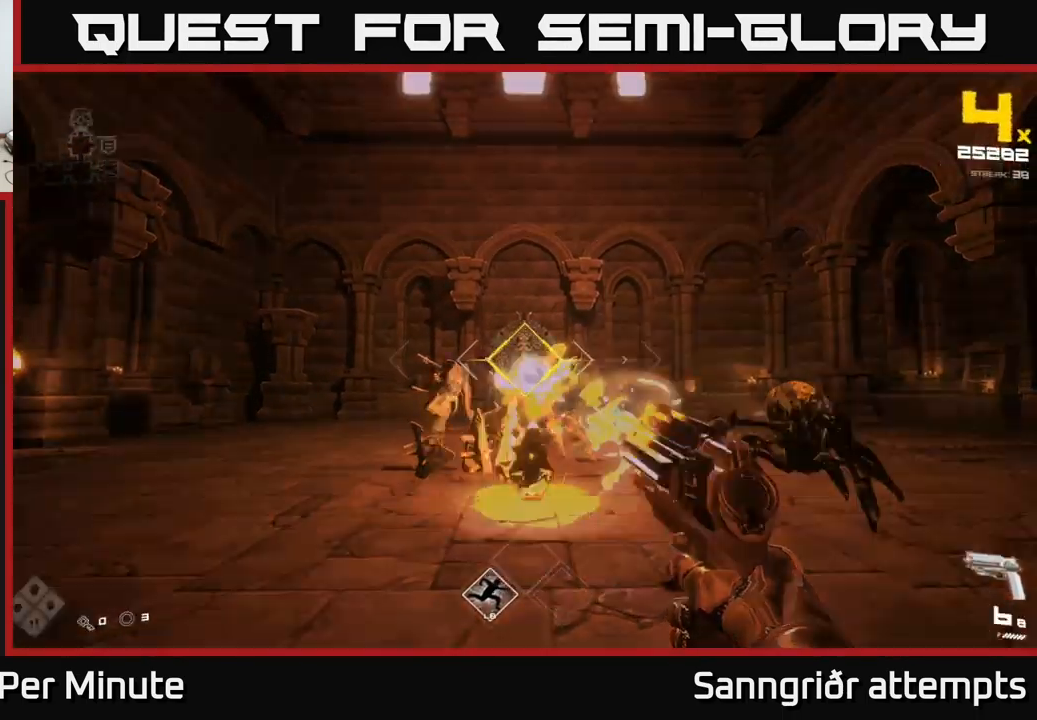
{"buttons": [], "left_stick": "left", "right_stick": "center", "events": [[33, "R2", "up"], [83, "left_stick", "left"], [116, "right_stick", "down-right"], [216, "right_stick", "center"], [250, "R2", "down"], [366, "R2", "up"]]}
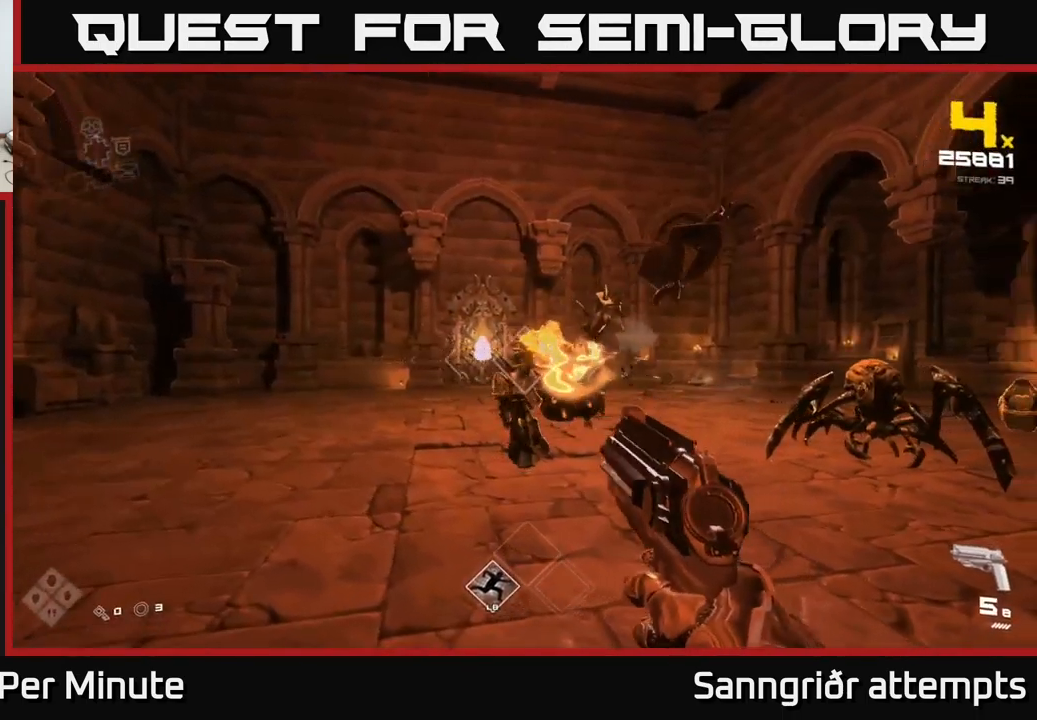
{"buttons": ["R2"], "left_stick": "up-left", "right_stick": "center", "events": [[100, "R2", "down"], [200, "R2", "up"], [200, "left_stick", "center"], [300, "left_stick", "up-left"], [333, "right_stick", "right"], [466, "R2", "down"], [483, "right_stick", "center"]]}
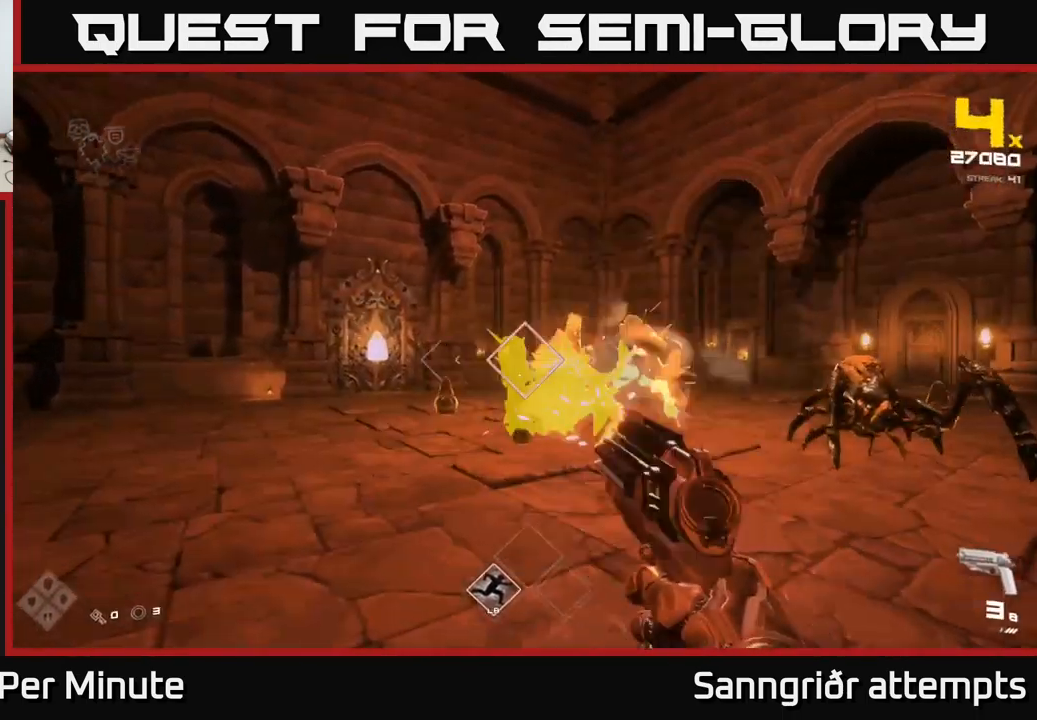
{"buttons": [], "left_stick": "left", "right_stick": "center", "events": [[33, "left_stick", "center"], [50, "R2", "up"], [133, "left_stick", "left"], [166, "right_stick", "right"], [300, "R2", "down"], [333, "left_stick", "center"], [350, "right_stick", "center"], [383, "R2", "up"], [383, "left_stick", "left"]]}
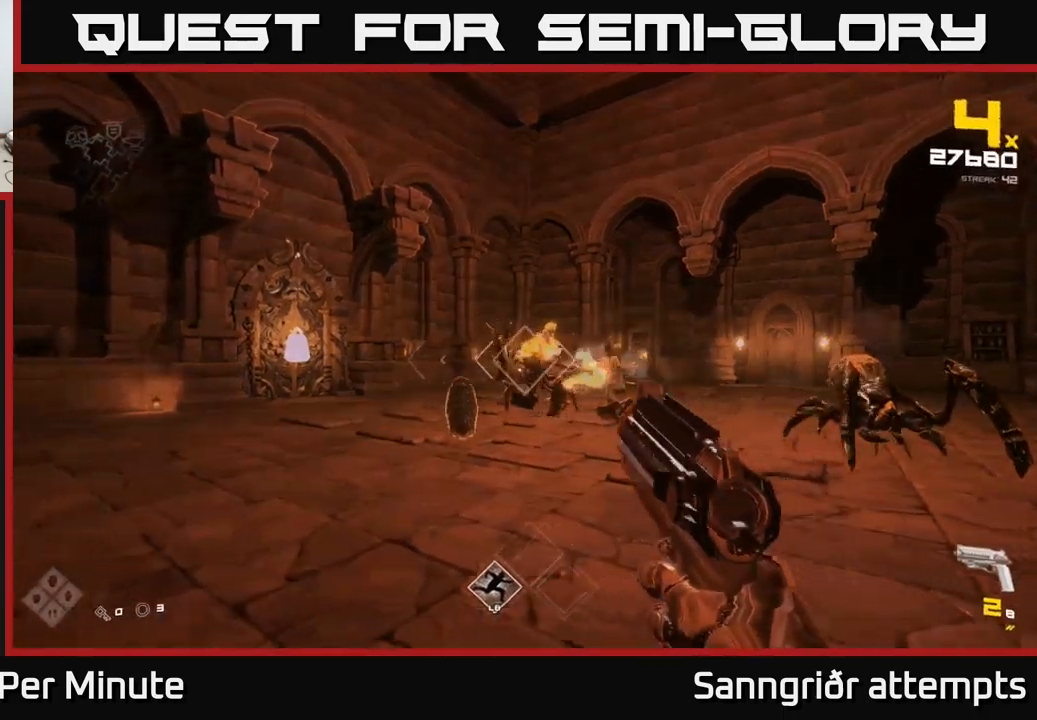
{"buttons": ["R2"], "left_stick": "center", "right_stick": "center", "events": [[133, "left_stick", "center"], [150, "R2", "down"], [217, "R2", "up"], [317, "left_stick", "left"], [467, "left_stick", "center"], [483, "R2", "down"]]}
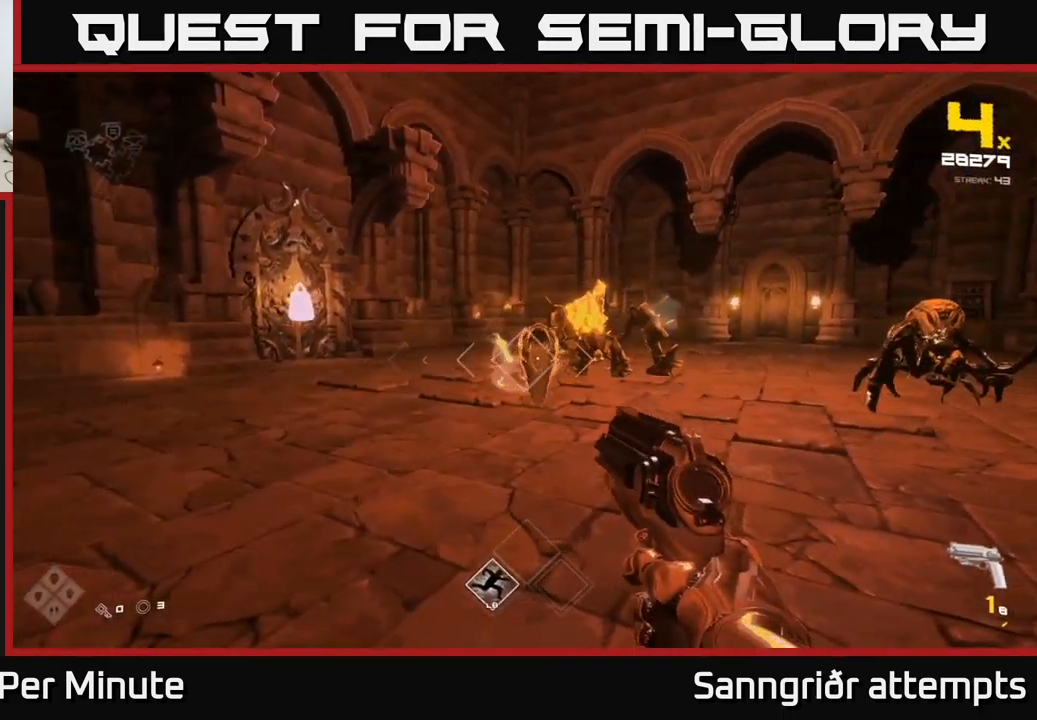
{"buttons": [], "left_stick": "left", "right_stick": "center", "events": [[83, "R2", "up"], [100, "left_stick", "left"], [167, "right_stick", "right"], [333, "R2", "down"], [383, "right_stick", "center"], [433, "R2", "up"]]}
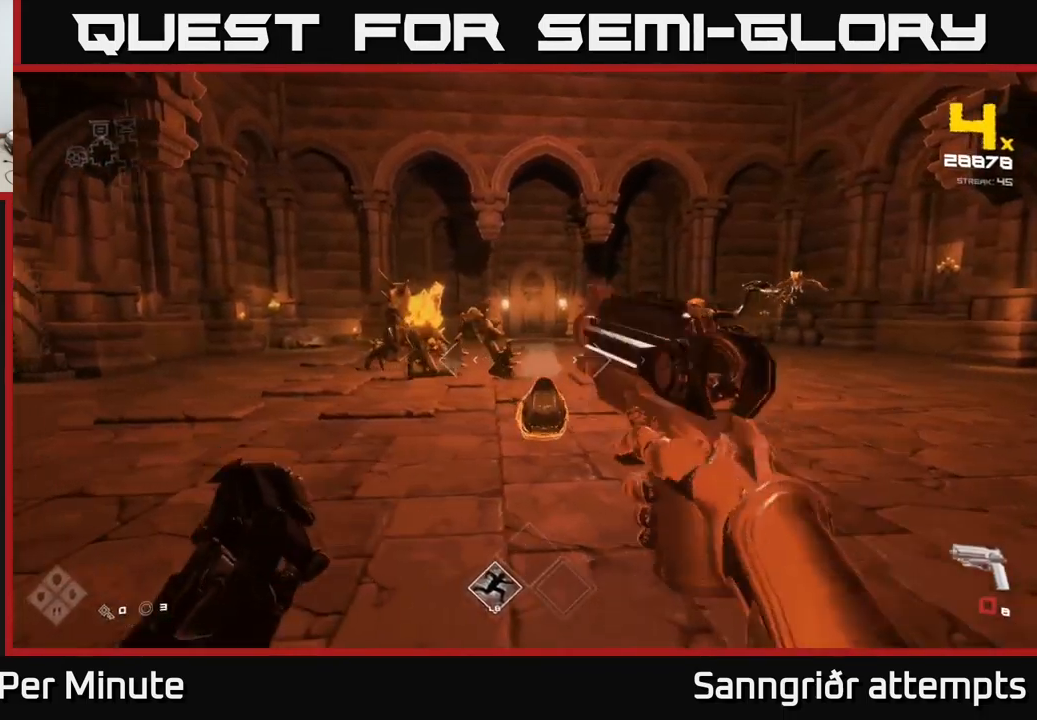
{"buttons": ["R2"], "left_stick": "center", "right_stick": "down-right", "events": [[83, "right_stick", "right"], [117, "R2", "down"], [250, "right_stick", "center"], [267, "R2", "up"], [267, "left_stick", "down"], [433, "left_stick", "center"], [433, "right_stick", "down-right"], [483, "R2", "down"]]}
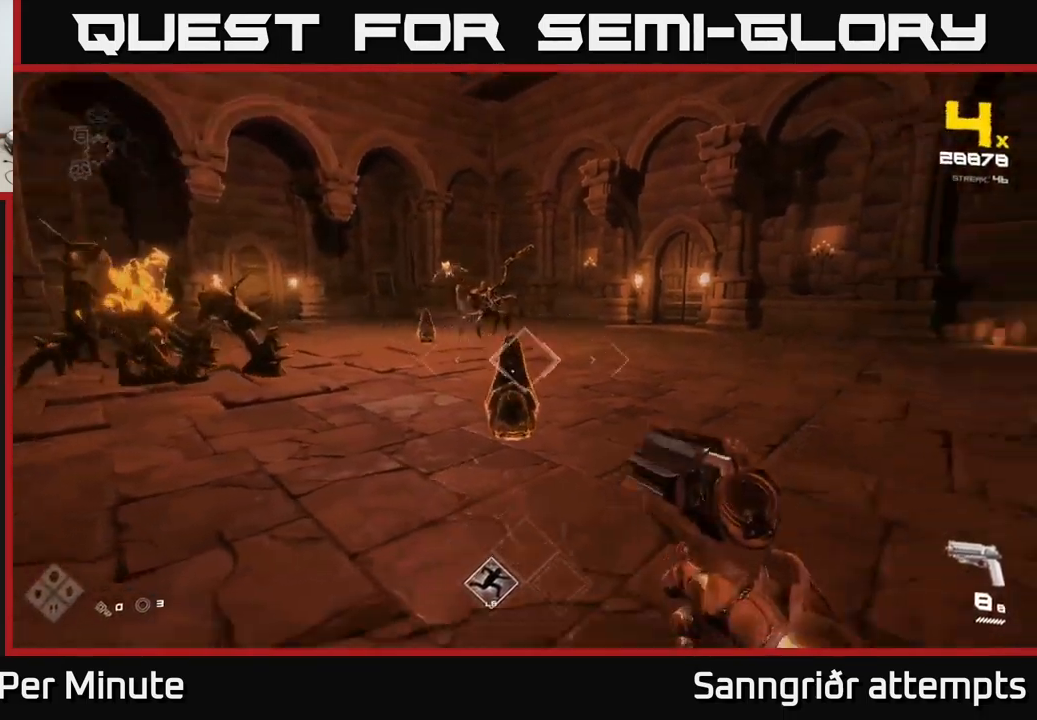
{"buttons": [], "left_stick": "center", "right_stick": "center", "events": [[17, "left_stick", "left"], [67, "right_stick", "center"], [117, "R2", "up"], [233, "right_stick", "up-left"], [367, "R2", "down"], [400, "left_stick", "center"], [417, "right_stick", "center"], [500, "R2", "up"]]}
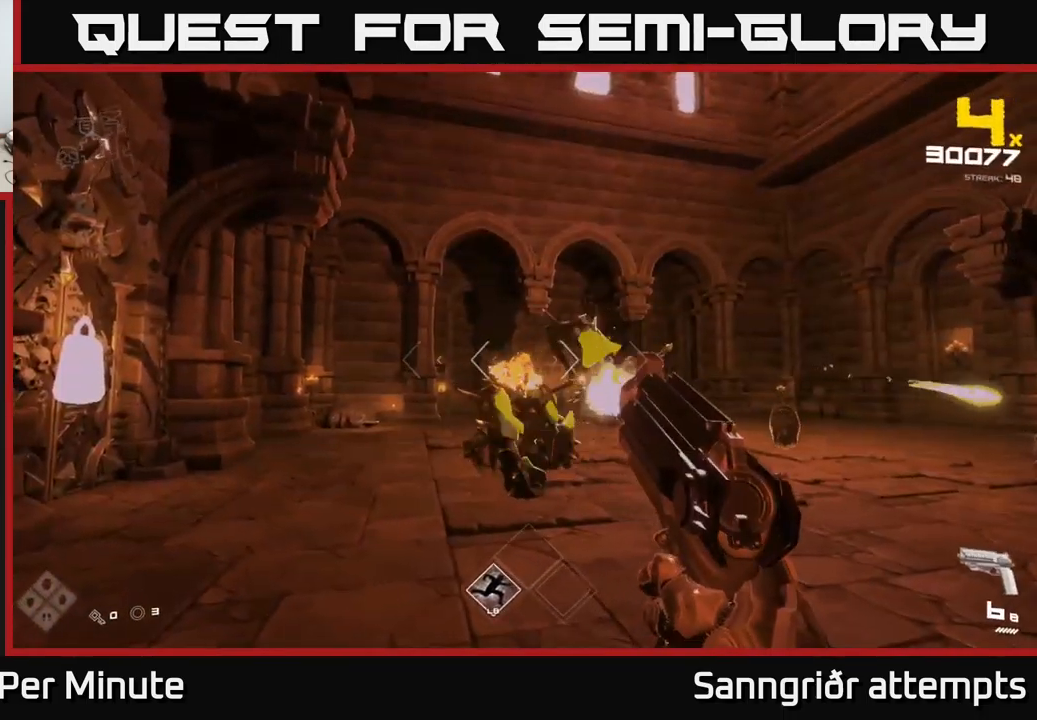
{"buttons": [], "left_stick": "up-left", "right_stick": "center", "events": [[50, "left_stick", "left"], [167, "R2", "down"], [250, "left_stick", "center"], [267, "R2", "up"], [400, "left_stick", "up-left"]]}
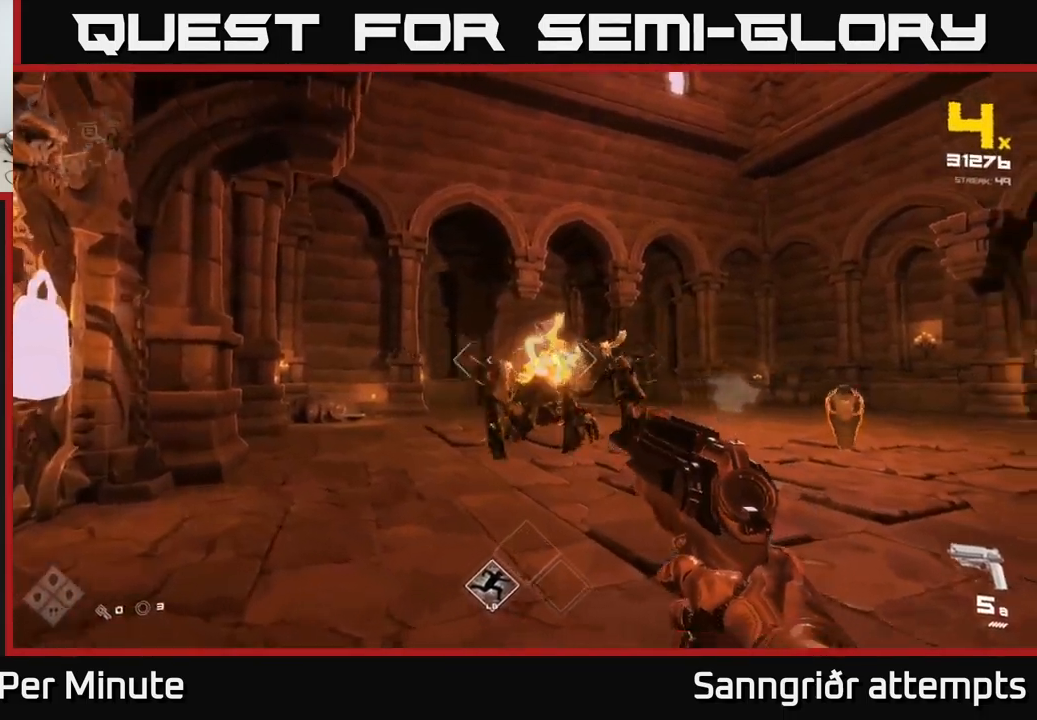
{"buttons": [], "left_stick": "up-left", "right_stick": "center", "events": [[17, "R2", "down"], [83, "R2", "up"], [100, "left_stick", "center"], [233, "left_stick", "up-left"], [250, "right_stick", "right"], [367, "right_stick", "center"], [383, "R2", "down"], [483, "R2", "up"]]}
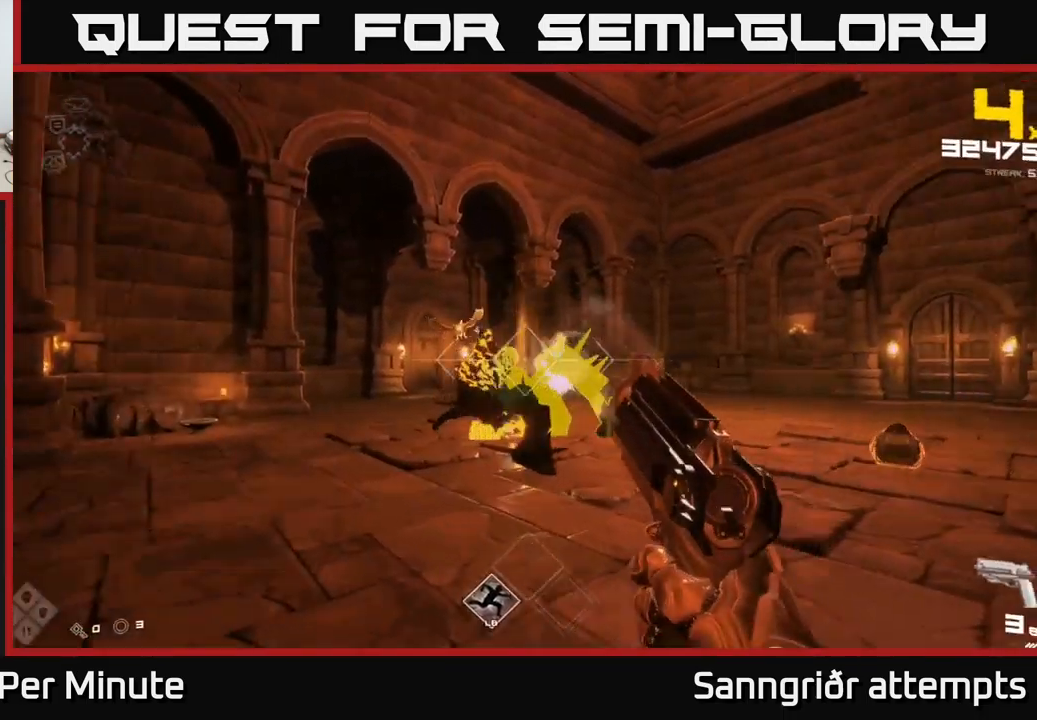
{"buttons": [], "left_stick": "up-left", "right_stick": "center", "events": [[83, "left_stick", "up"], [200, "left_stick", "up-left"], [300, "R2", "down"], [383, "R2", "up"], [400, "left_stick", "center"], [450, "left_stick", "up-left"]]}
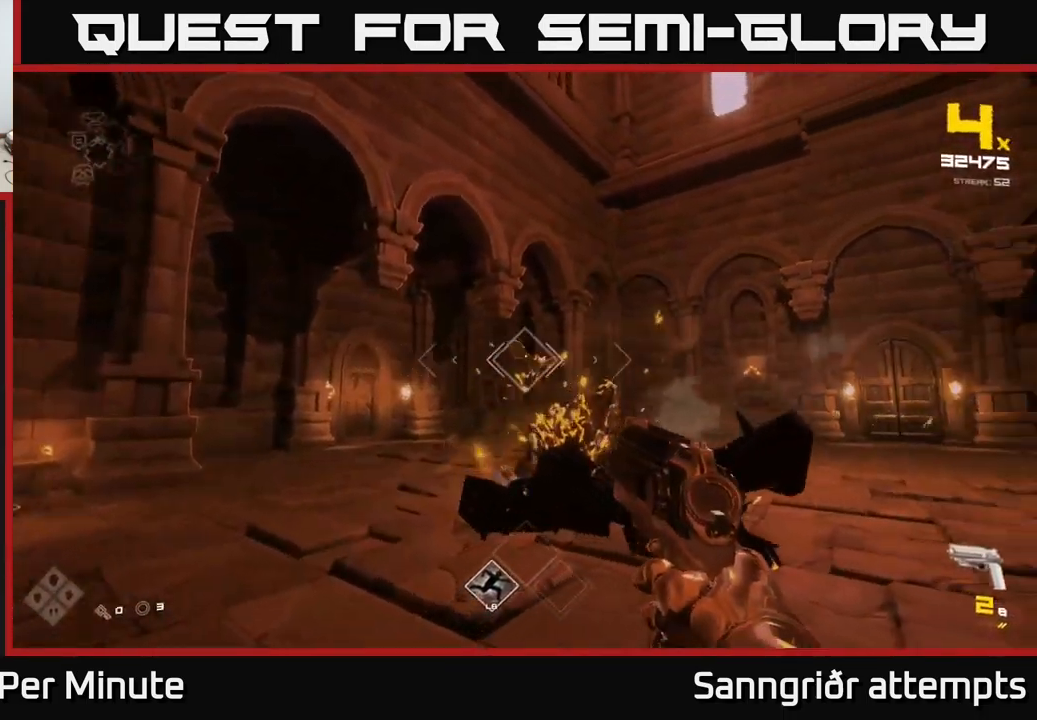
{"buttons": ["R1"], "left_stick": "up-left", "right_stick": "right", "events": [[17, "right_stick", "right"], [67, "R2", "down"], [67, "left_stick", "center"], [117, "right_stick", "center"], [150, "R2", "up"], [217, "left_stick", "left"], [333, "left_stick", "up-left"], [350, "right_stick", "right"], [400, "R1", "down"]]}
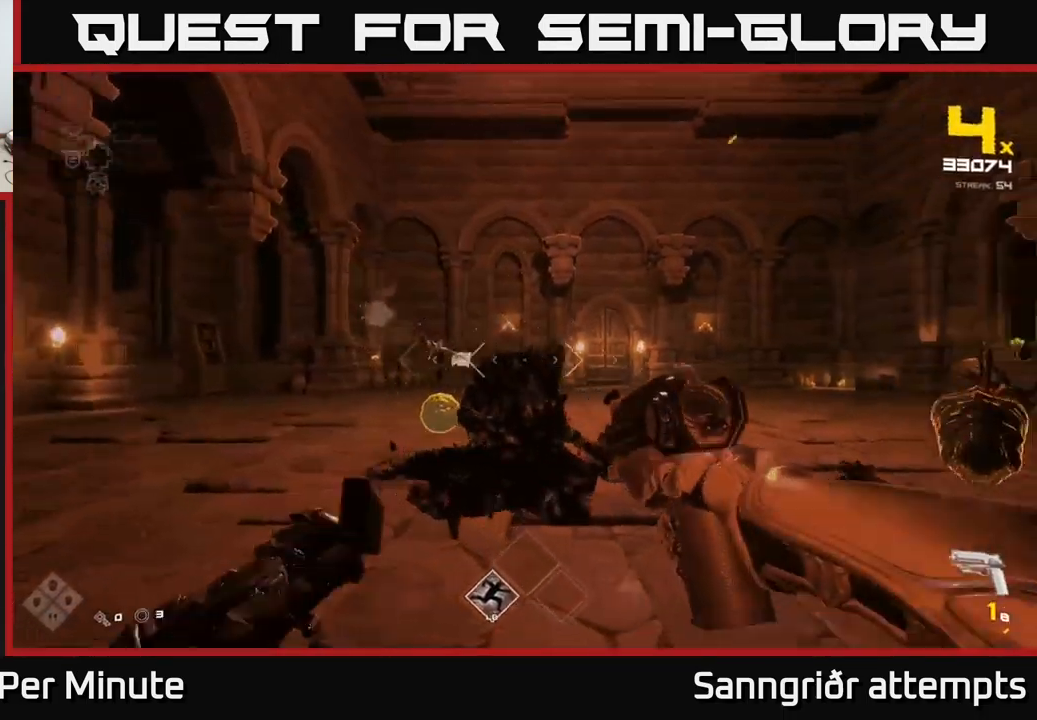
{"buttons": [], "left_stick": "up-left", "right_stick": "right", "events": [[33, "R1", "up"], [50, "right_stick", "center"], [150, "left_stick", "up"], [233, "R1", "down"], [333, "R1", "up"], [400, "left_stick", "up-left"], [400, "right_stick", "right"]]}